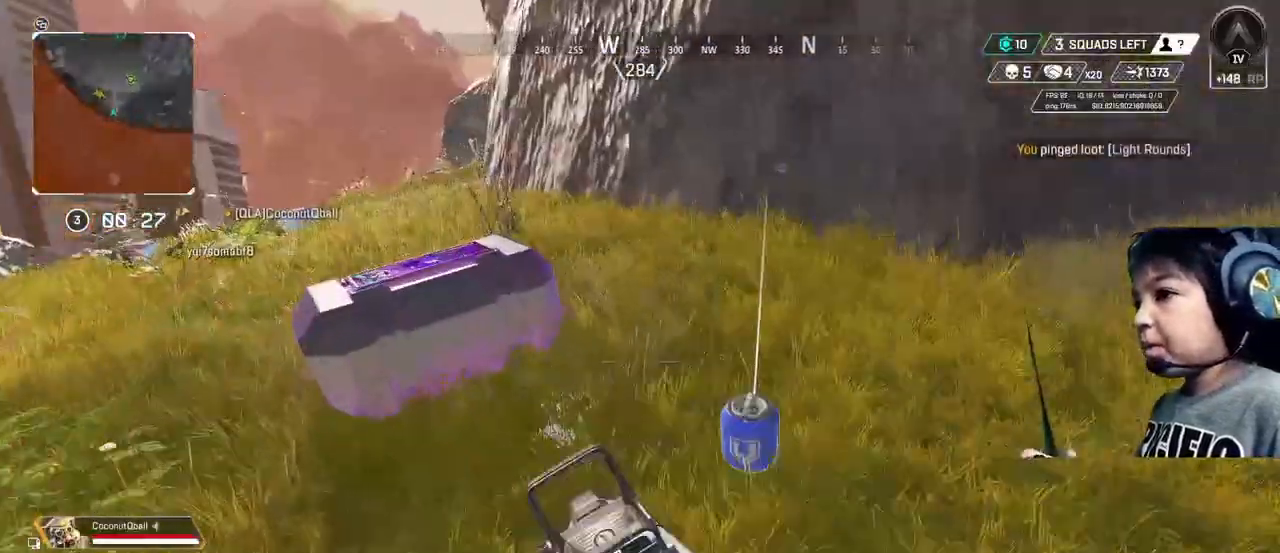
Gameplay with a controller (Xbox layout); each line is a JSON object with the inputs held at the frame after it. "events" lists button and stick changes between this image and that frame as [ms after this image, input, new state], when the widget could be followed in between. Not read: L3.
{"buttons": ["X"], "left_stick": "center", "right_stick": "center", "events": [[280, "left_stick", "center"]]}
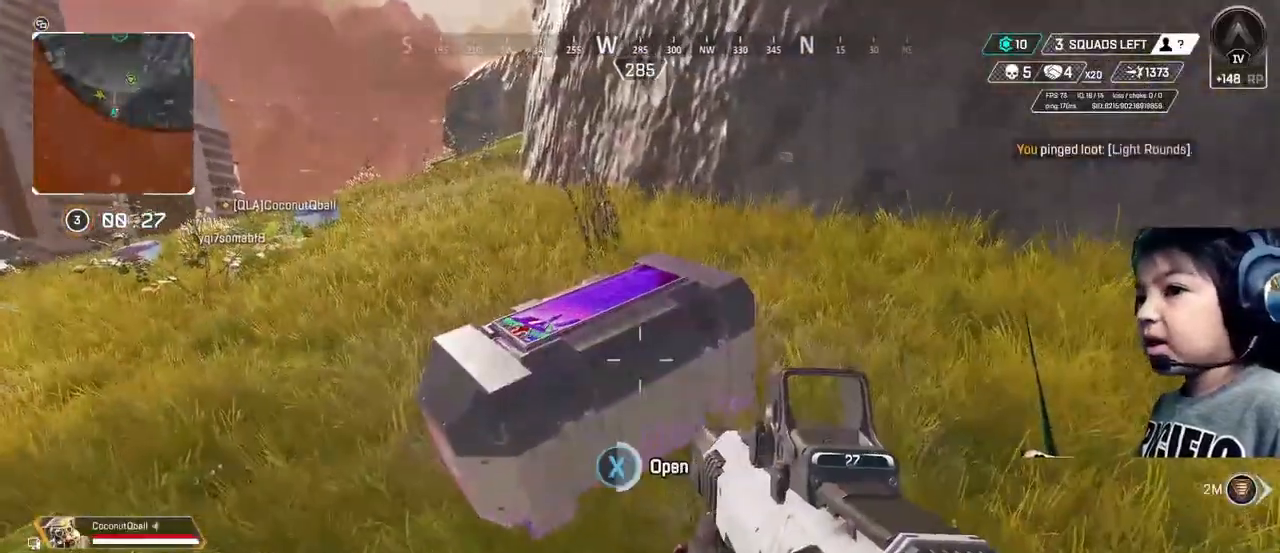
{"buttons": [], "left_stick": "center", "right_stick": "center", "events": [[320, "left_stick", "up-left"], [360, "X", "up"], [480, "left_stick", "center"]]}
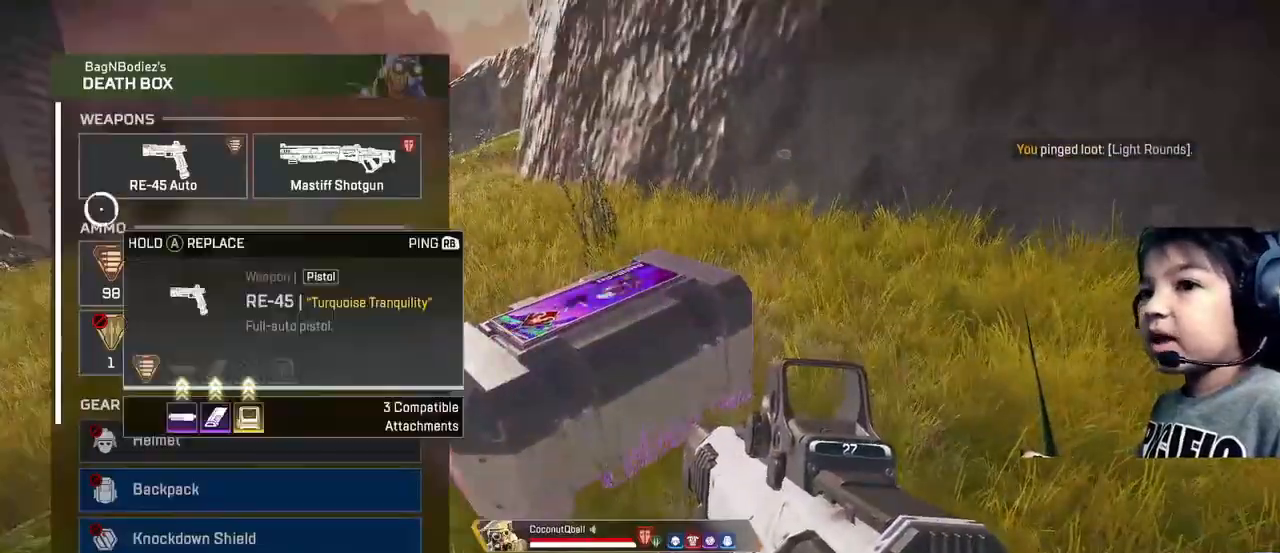
{"buttons": [], "left_stick": "center", "right_stick": "center", "events": [[120, "R1", "down"], [200, "R1", "up"], [200, "left_stick", "up"], [280, "left_stick", "center"], [400, "left_stick", "down"], [520, "left_stick", "center"]]}
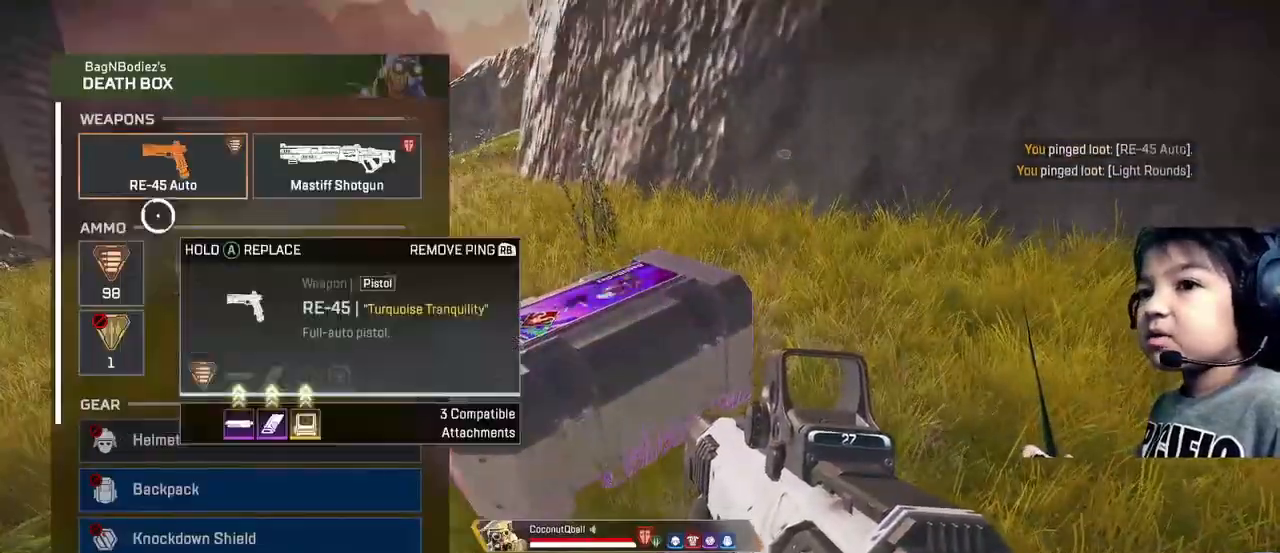
{"buttons": ["R1"], "left_stick": "center", "right_stick": "center", "events": [[160, "R1", "down"], [240, "R1", "up"], [320, "left_stick", "down-left"], [400, "left_stick", "center"], [480, "R1", "down"]]}
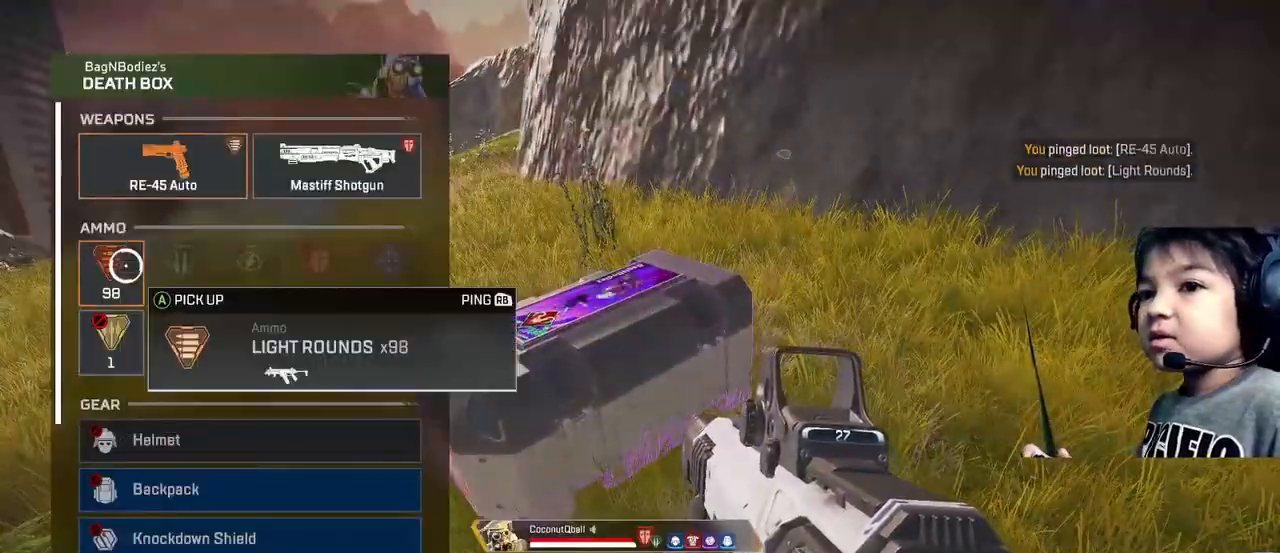
{"buttons": [], "left_stick": "up-left", "right_stick": "center", "events": [[80, "R1", "up"], [160, "B", "down"], [200, "left_stick", "up-left"], [280, "B", "up"], [400, "right_stick", "up-left"], [520, "right_stick", "center"]]}
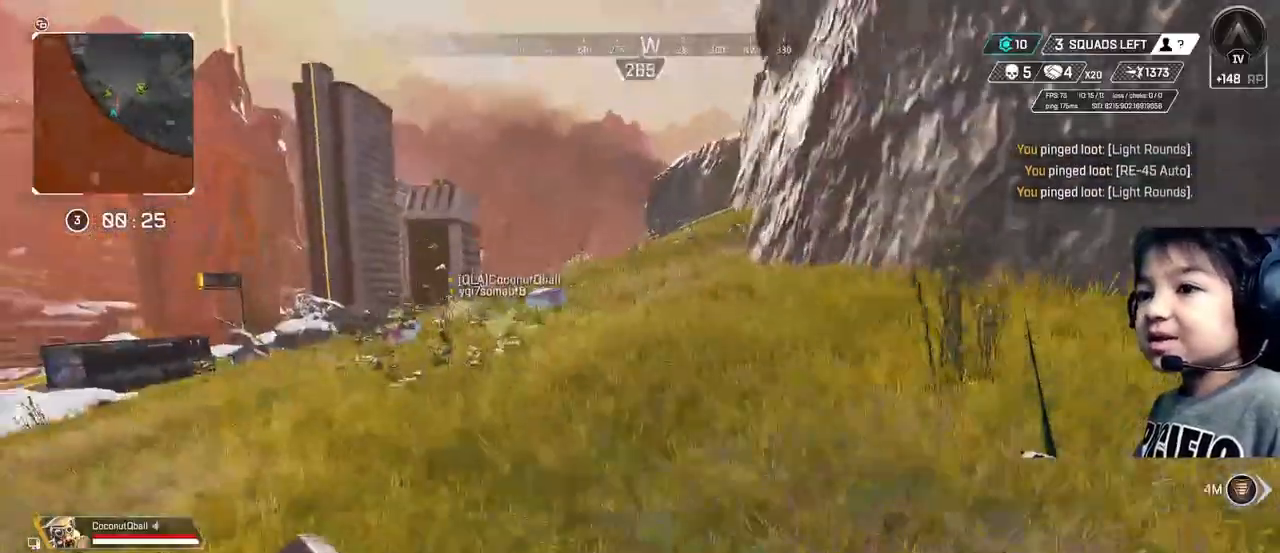
{"buttons": [], "left_stick": "up-left", "right_stick": "center", "events": []}
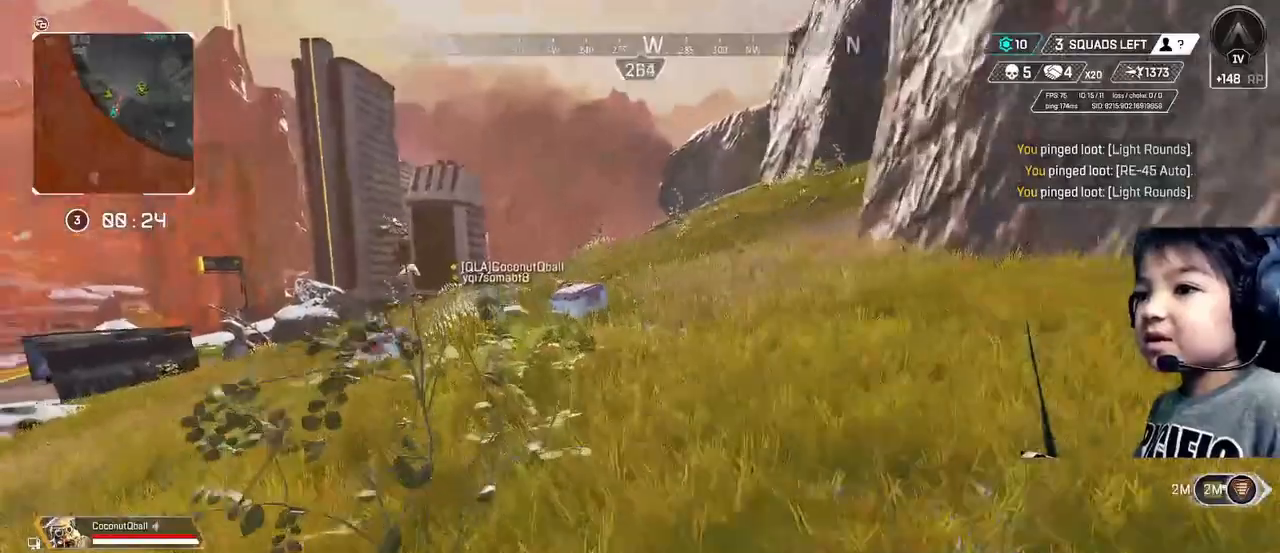
{"buttons": [], "left_stick": "up-left", "right_stick": "center", "events": []}
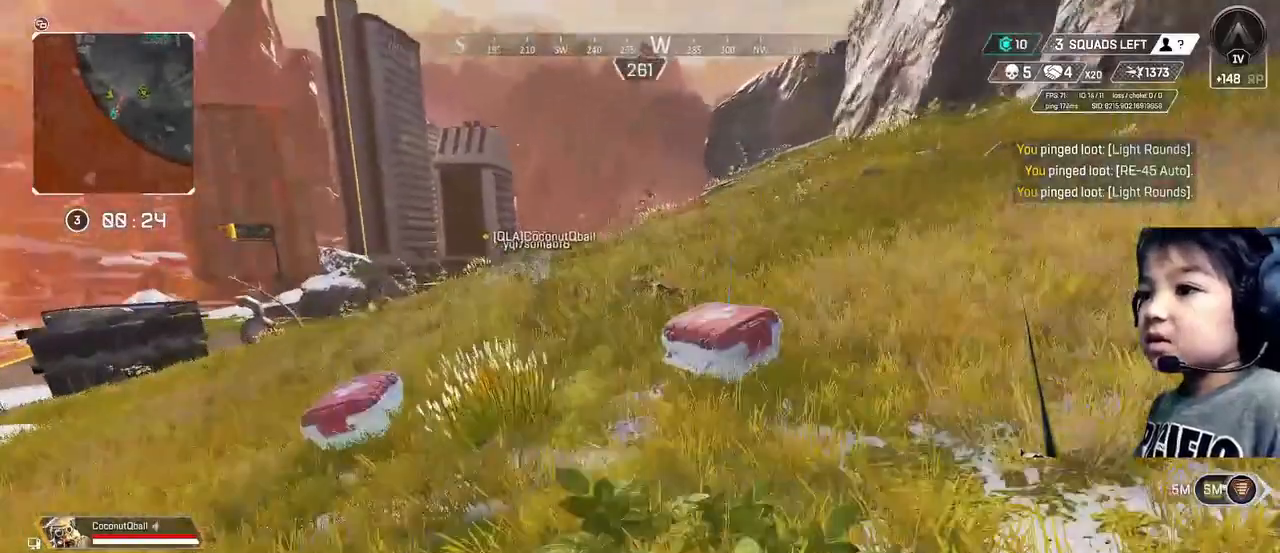
{"buttons": ["DPAD_UP"], "left_stick": "center", "right_stick": "right", "events": [[80, "left_stick", "center"], [200, "DPAD_UP", "down"], [400, "right_stick", "right"]]}
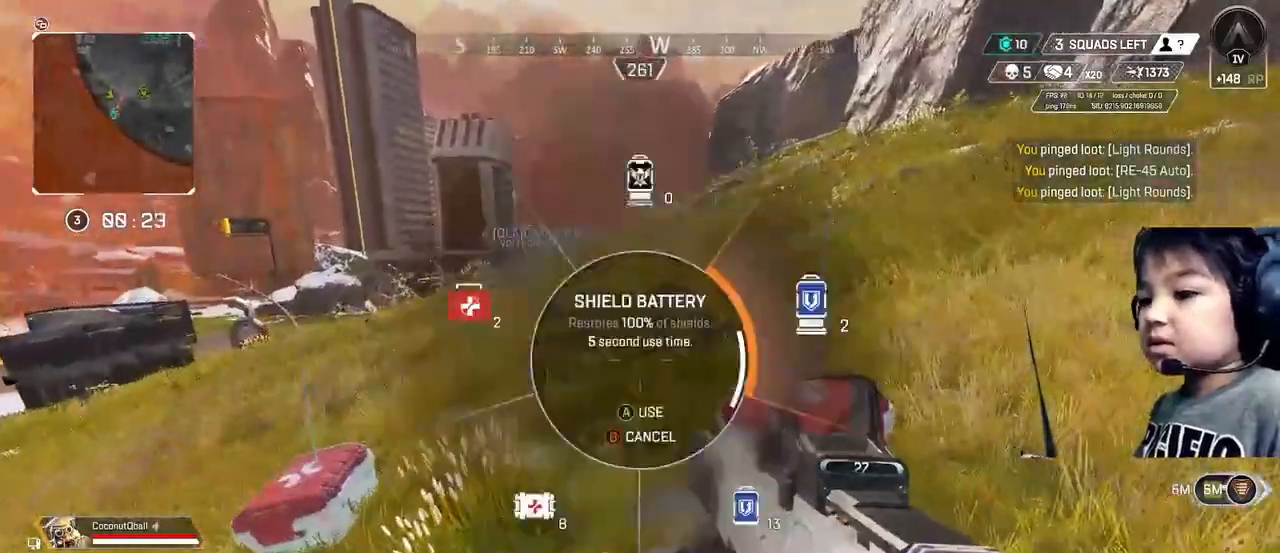
{"buttons": ["DPAD_UP"], "left_stick": "center", "right_stick": "center", "events": [[80, "DPAD_UP", "up"], [240, "DPAD_UP", "down"], [240, "right_stick", "center"], [320, "DPAD_UP", "up"], [400, "DPAD_UP", "down"]]}
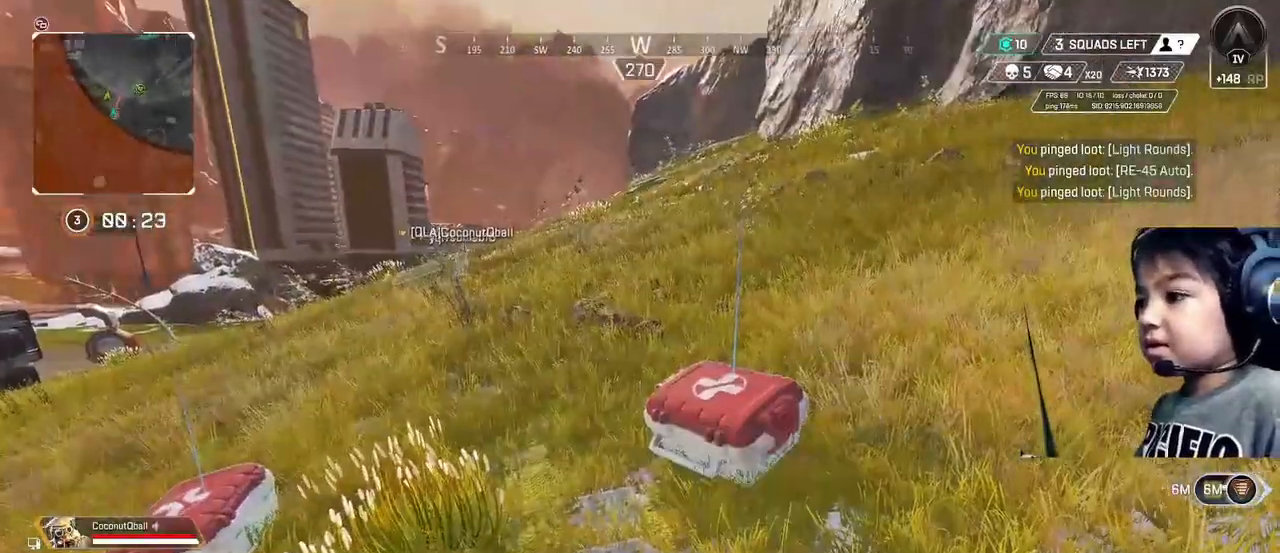
{"buttons": [], "left_stick": "center", "right_stick": "right", "events": [[40, "right_stick", "down-right"], [400, "DPAD_UP", "up"], [480, "right_stick", "right"]]}
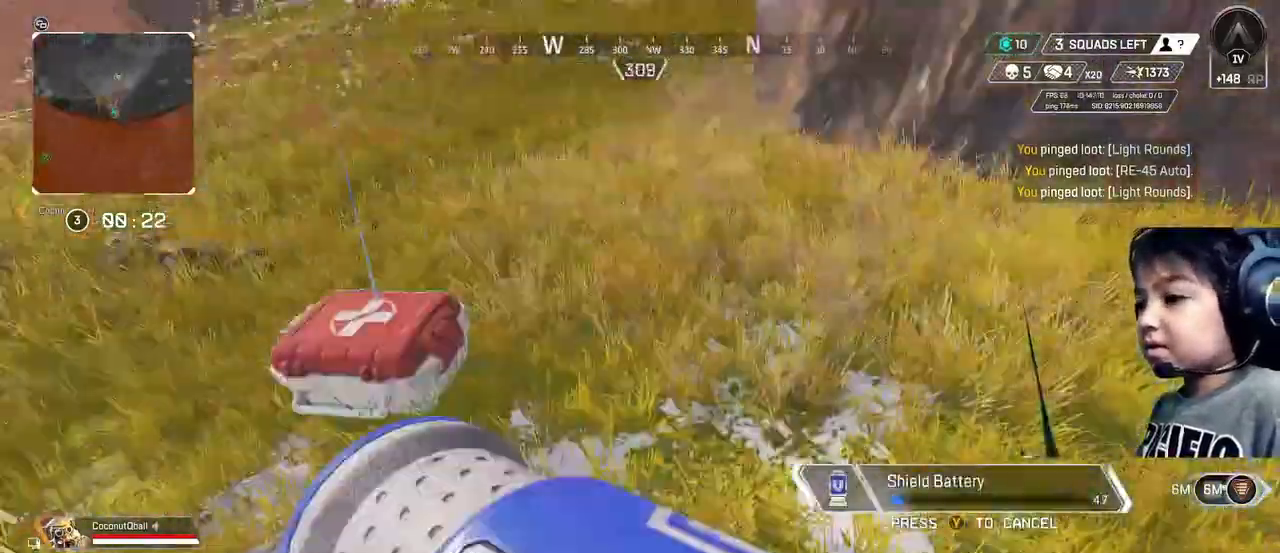
{"buttons": [], "left_stick": "up-right", "right_stick": "center", "events": [[120, "left_stick", "up-right"], [320, "right_stick", "center"]]}
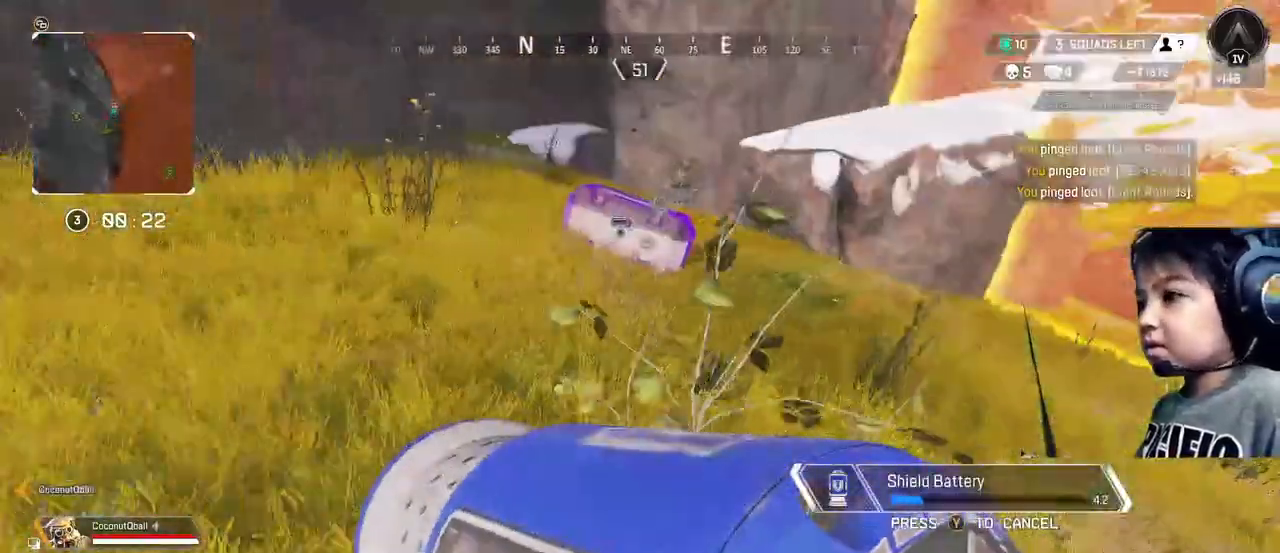
{"buttons": ["Y"], "left_stick": "up", "right_stick": "center", "events": [[160, "left_stick", "up"], [480, "Y", "down"]]}
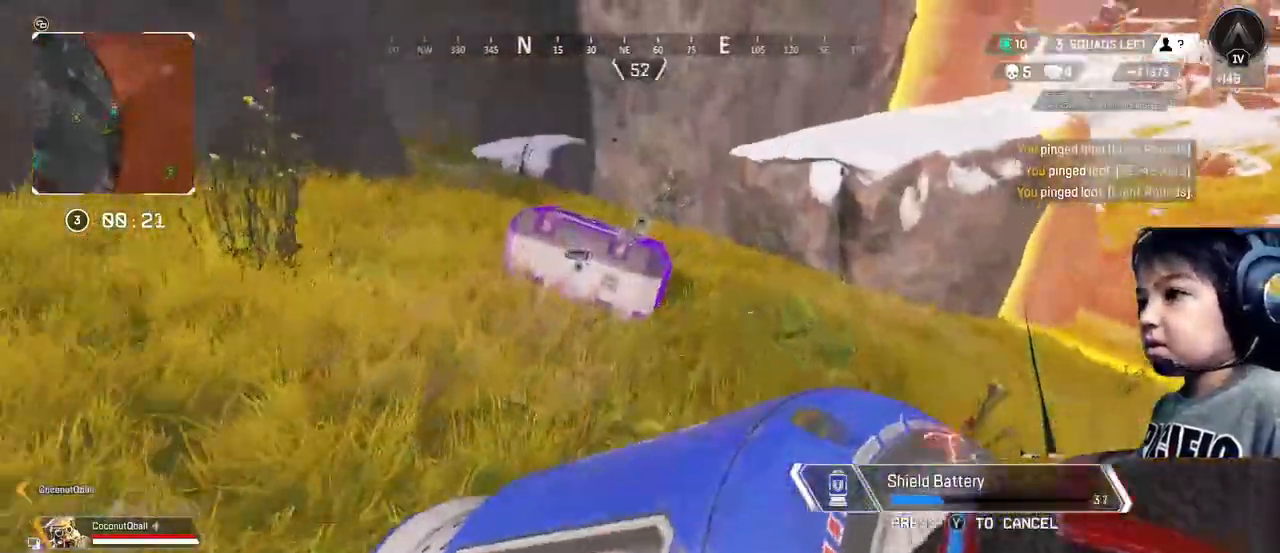
{"buttons": ["X"], "left_stick": "up", "right_stick": "center", "events": [[40, "Y", "up"], [160, "X", "down"]]}
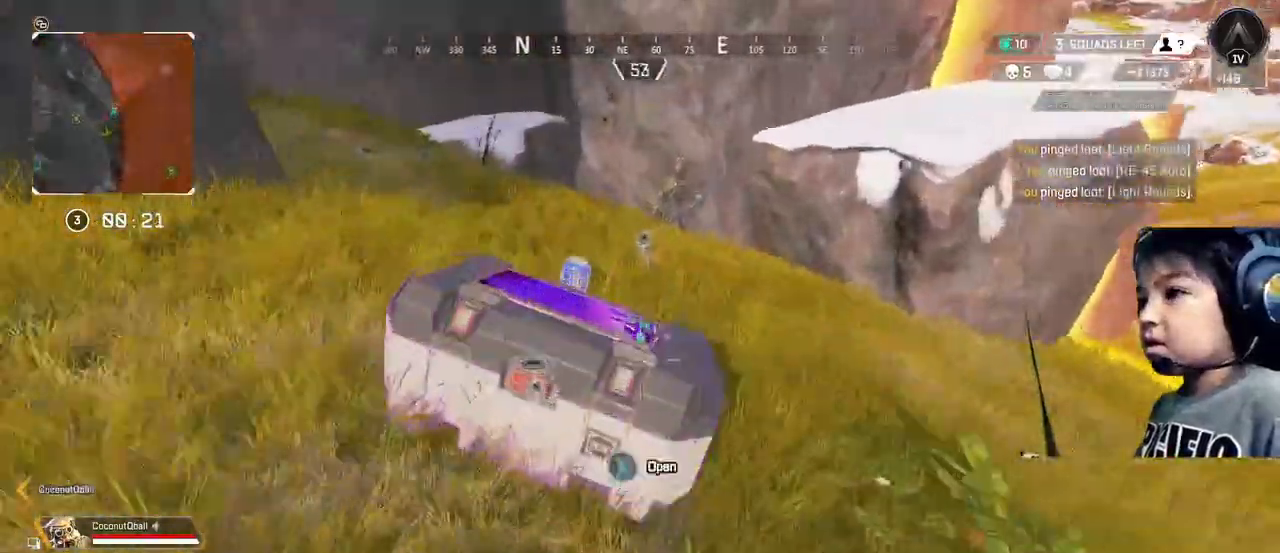
{"buttons": ["X"], "left_stick": "center", "right_stick": "center", "events": [[40, "left_stick", "center"]]}
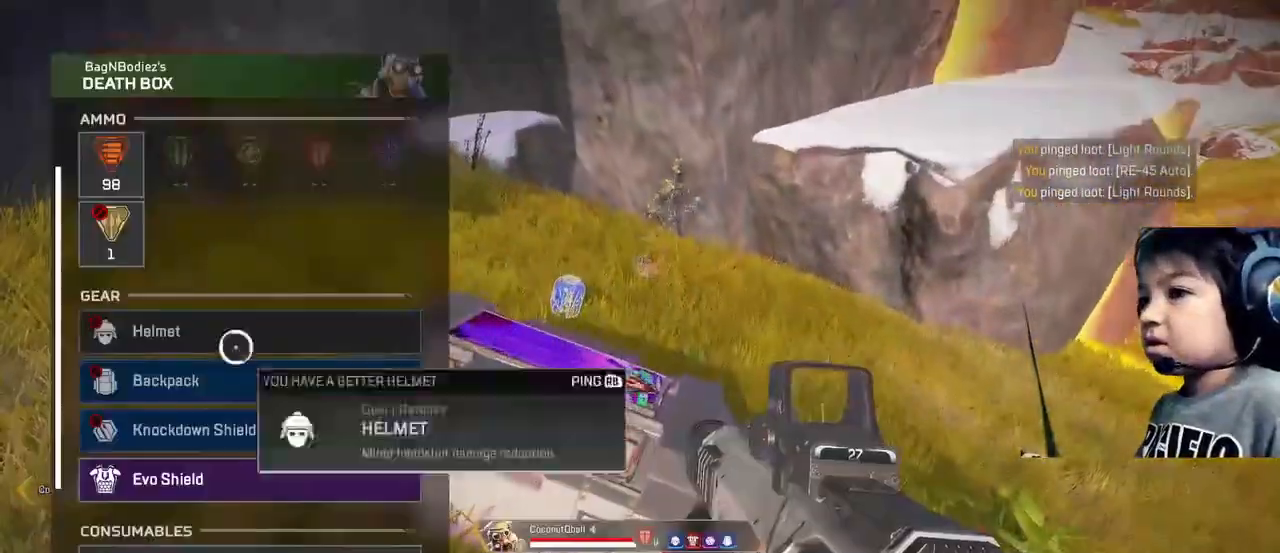
{"buttons": [], "left_stick": "down", "right_stick": "center", "events": [[80, "X", "up"], [80, "left_stick", "up-left"], [160, "left_stick", "center"], [440, "left_stick", "down"]]}
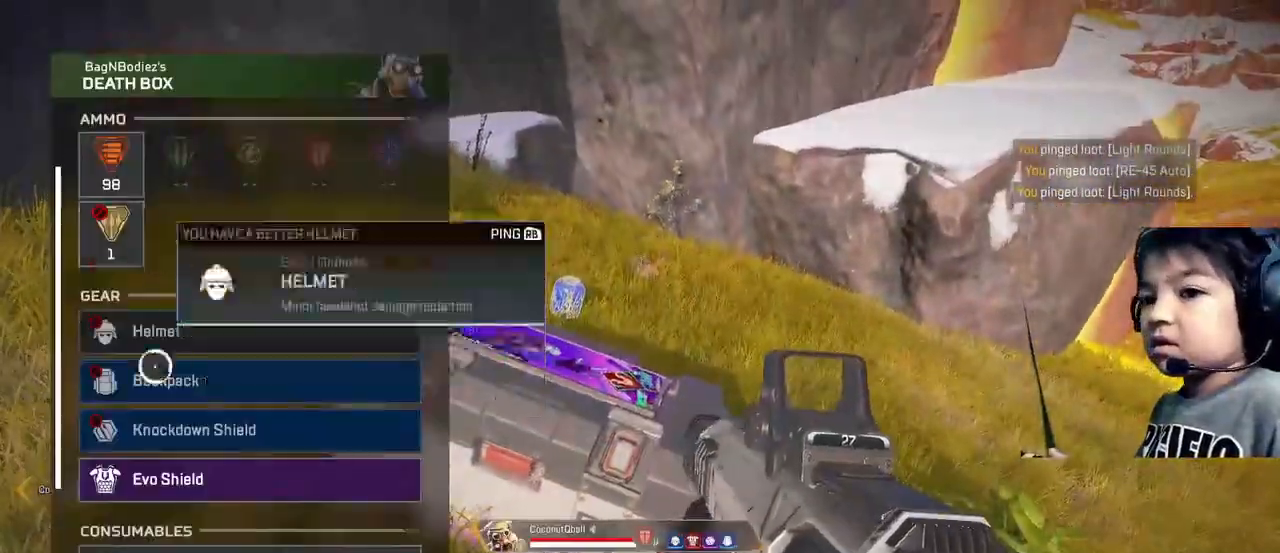
{"buttons": [], "left_stick": "center", "right_stick": "center", "events": [[80, "right_stick", "down"], [120, "left_stick", "center"], [160, "right_stick", "center"], [360, "left_stick", "up"], [440, "left_stick", "center"]]}
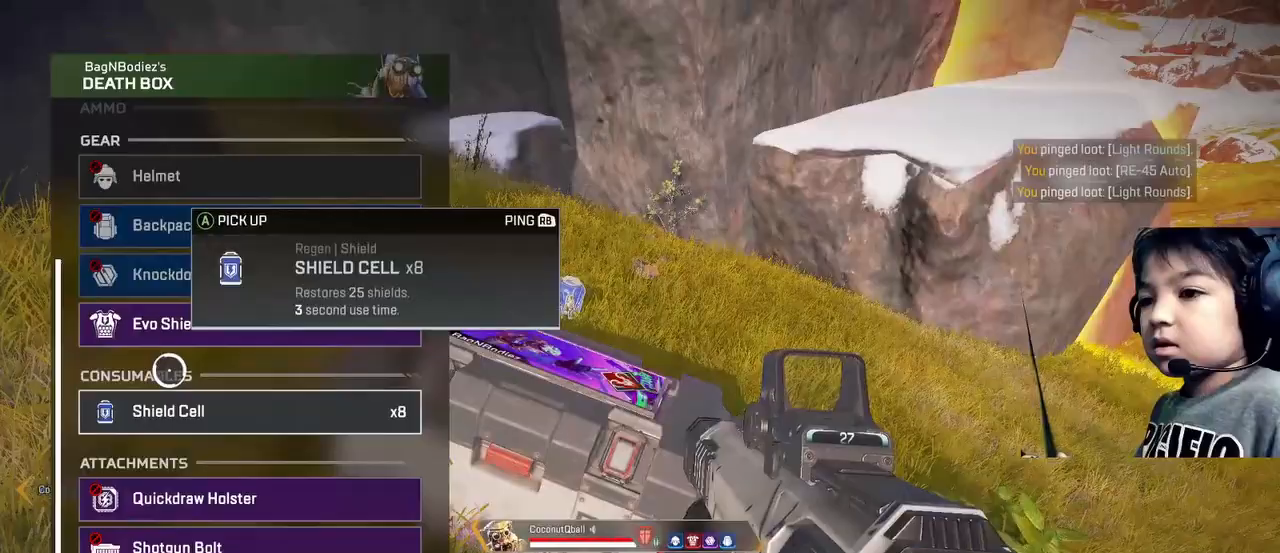
{"buttons": [], "left_stick": "center", "right_stick": "center", "events": [[80, "left_stick", "down"], [200, "left_stick", "center"], [320, "A", "down"], [400, "A", "up"]]}
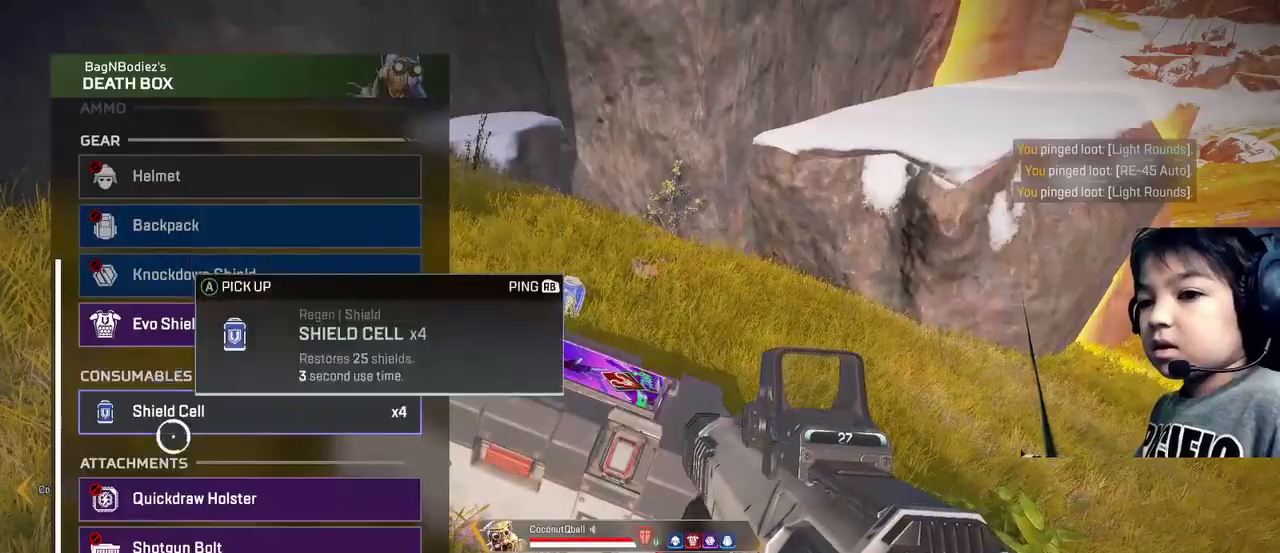
{"buttons": [], "left_stick": "center", "right_stick": "center", "events": [[80, "B", "down"], [120, "B", "up"], [160, "DPAD_UP", "down"], [360, "right_stick", "down-right"], [480, "DPAD_UP", "up"], [480, "right_stick", "center"]]}
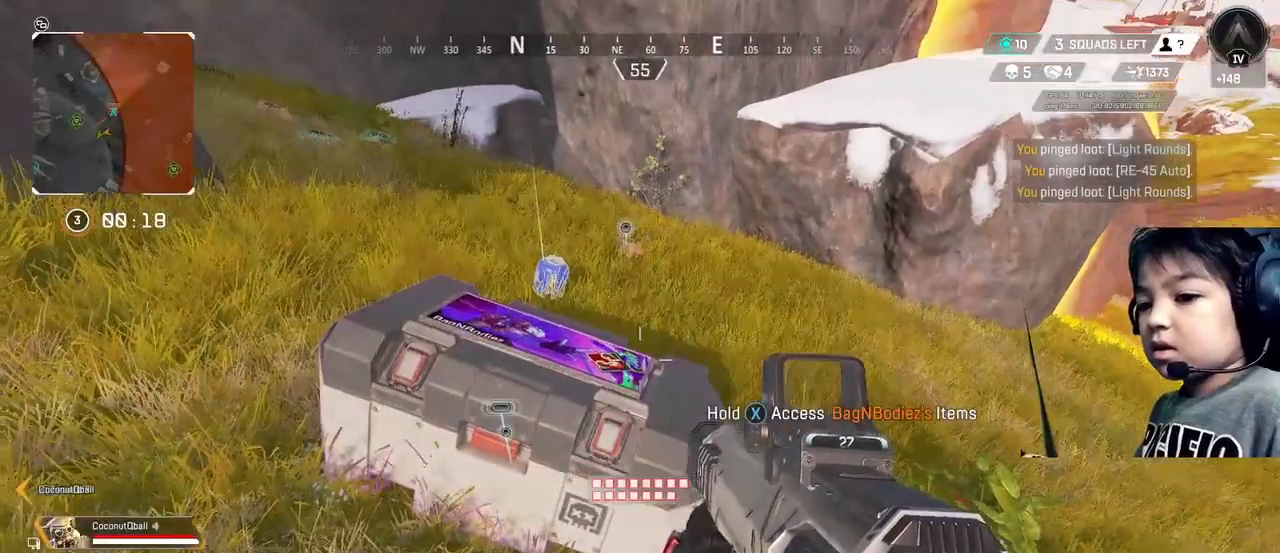
{"buttons": [], "left_stick": "center", "right_stick": "center", "events": [[160, "START", "down"], [200, "START", "up"], [200, "left_stick", "down"], [320, "left_stick", "center"]]}
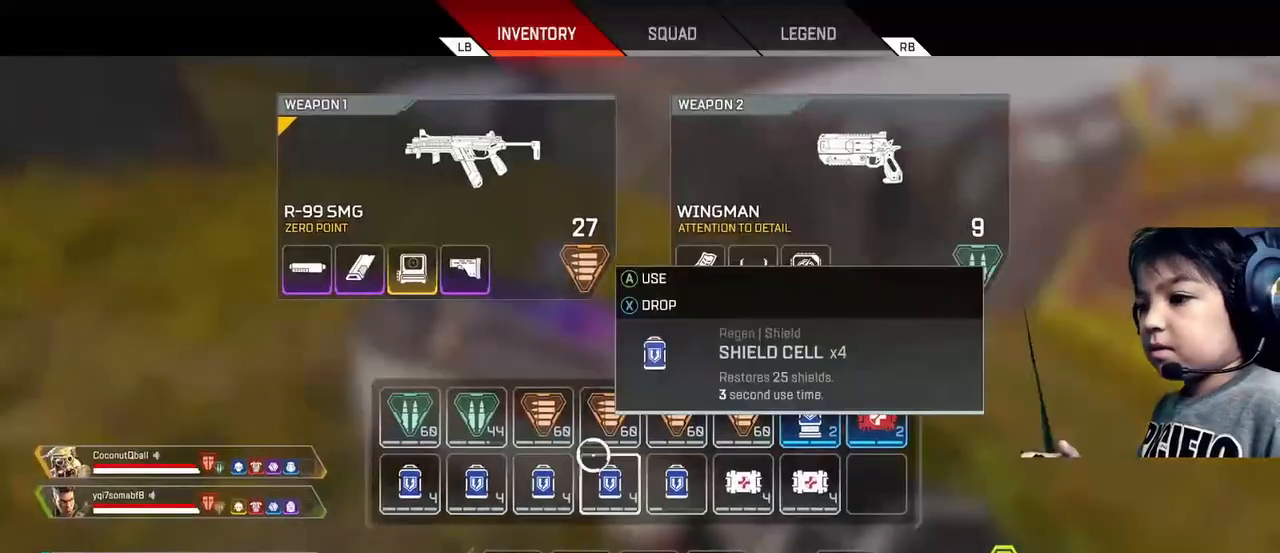
{"buttons": [], "left_stick": "center", "right_stick": "center", "events": [[280, "left_stick", "right"], [360, "left_stick", "center"]]}
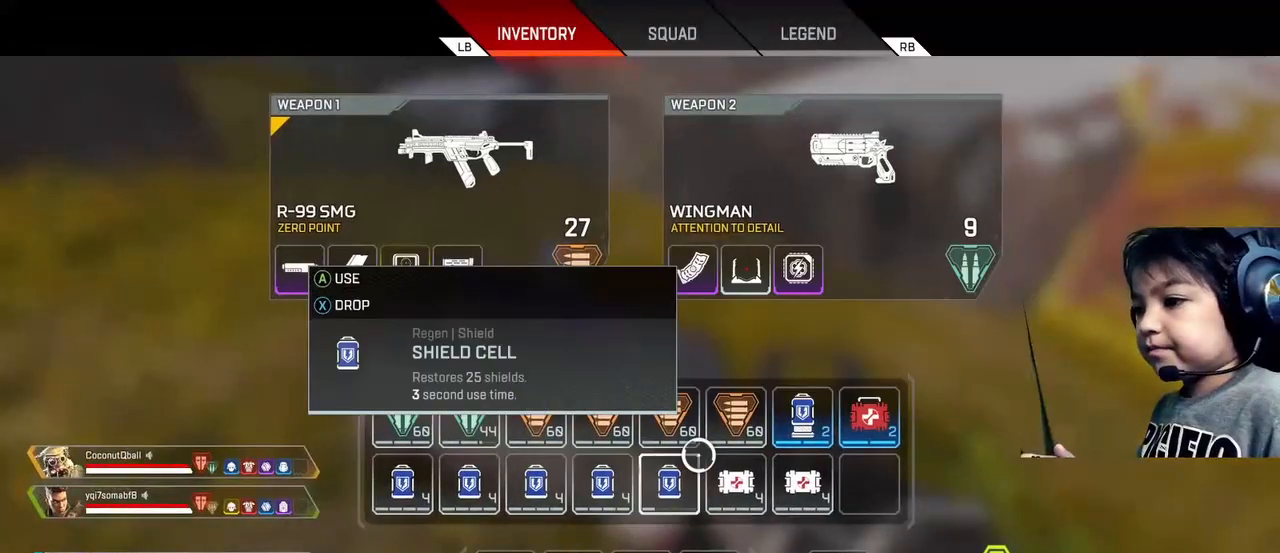
{"buttons": [], "left_stick": "center", "right_stick": "center", "events": [[80, "left_stick", "down-left"], [200, "left_stick", "center"], [400, "X", "down"], [480, "X", "up"]]}
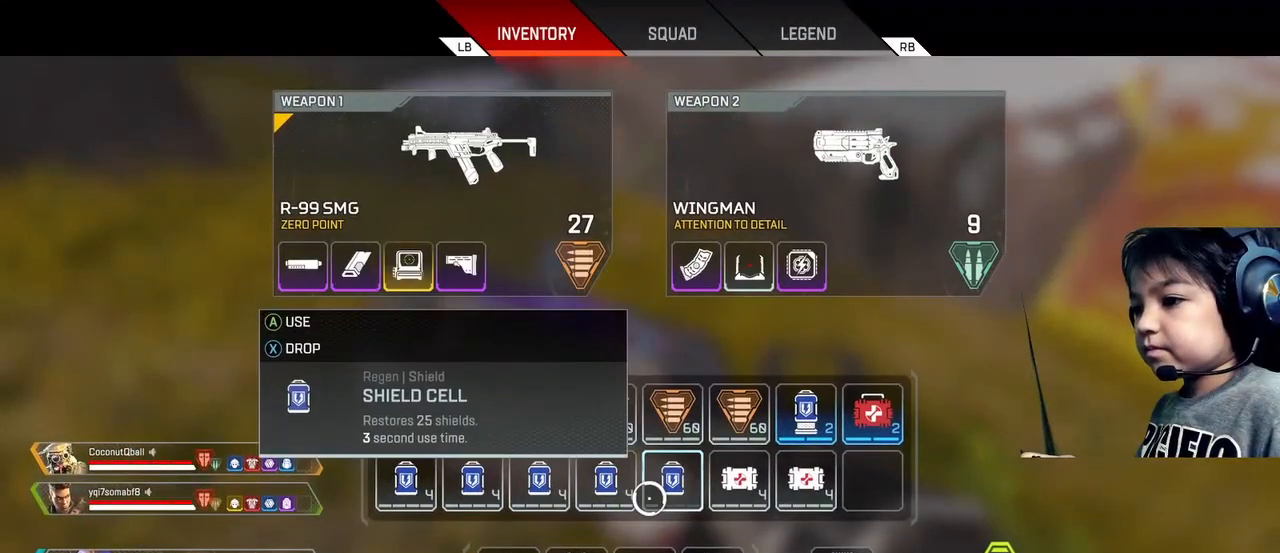
{"buttons": [], "left_stick": "center", "right_stick": "center", "events": [[400, "X", "down"], [480, "X", "up"]]}
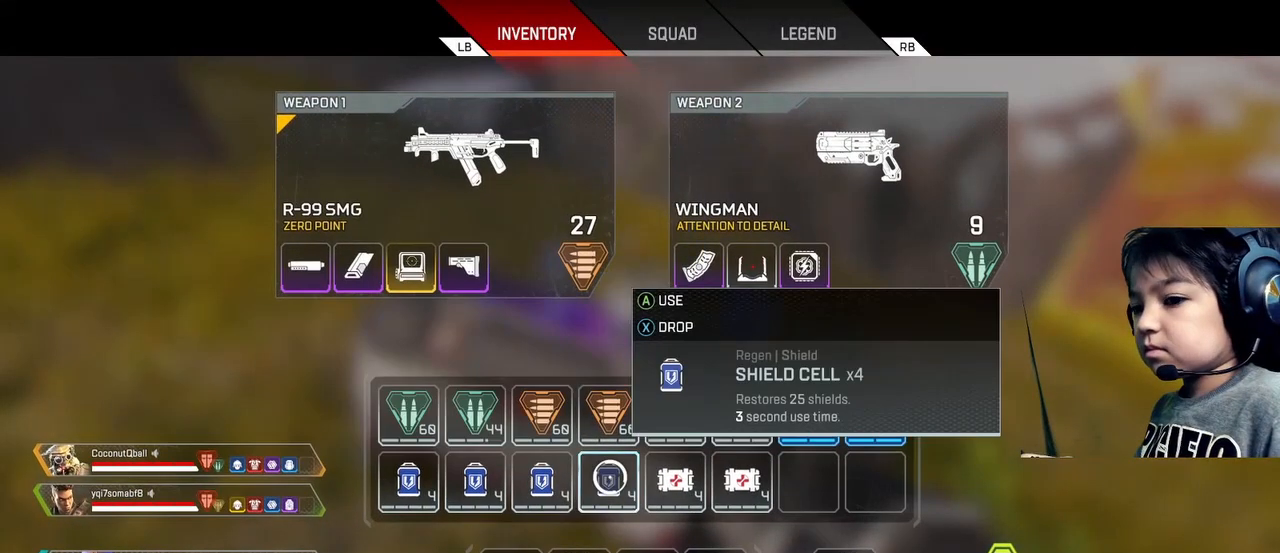
{"buttons": [], "left_stick": "center", "right_stick": "center", "events": [[200, "B", "down"], [280, "B", "up"], [440, "A", "down"], [440, "DPAD_UP", "down"], [520, "A", "up"], [520, "DPAD_UP", "up"]]}